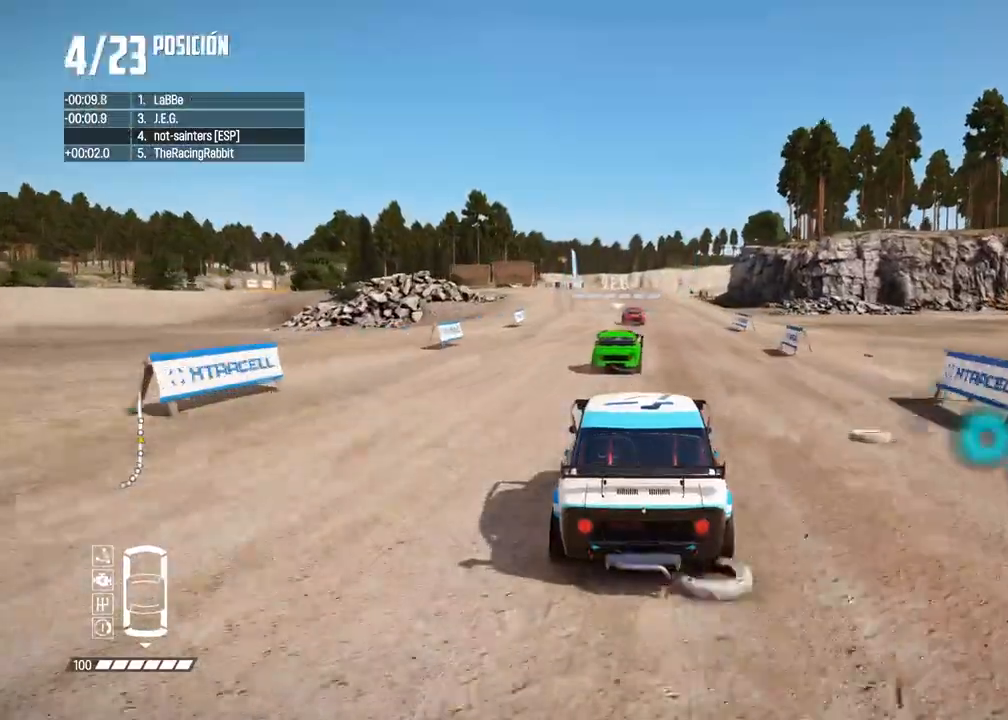
Gameplay with a controller (Xbox layout); each line is a JSON object with the inputs held at the frame after it. "events" lists button and stick changes between this image and that frame as [ms after this image, input, new state], when the widget could be followed in between. Not read: L3 R3.
{"buttons": ["R2"], "left_stick": "center", "right_stick": "center", "events": [[50, "DPAD_RIGHT", "up"]]}
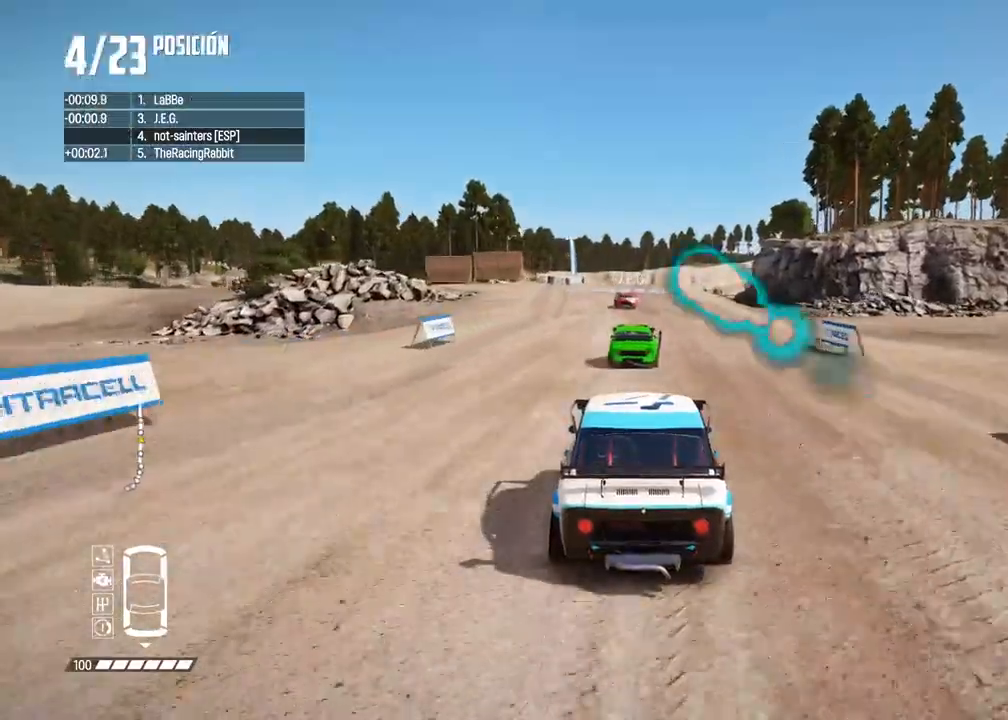
{"buttons": ["R2"], "left_stick": "center", "right_stick": "center", "events": []}
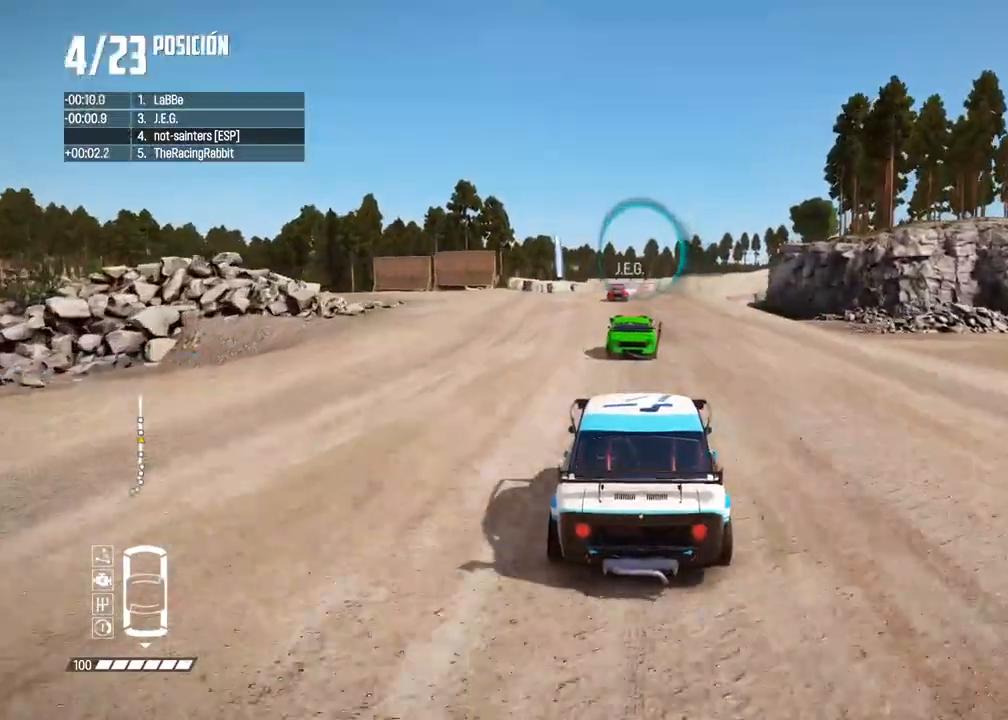
{"buttons": ["R2"], "left_stick": "center", "right_stick": "center", "events": []}
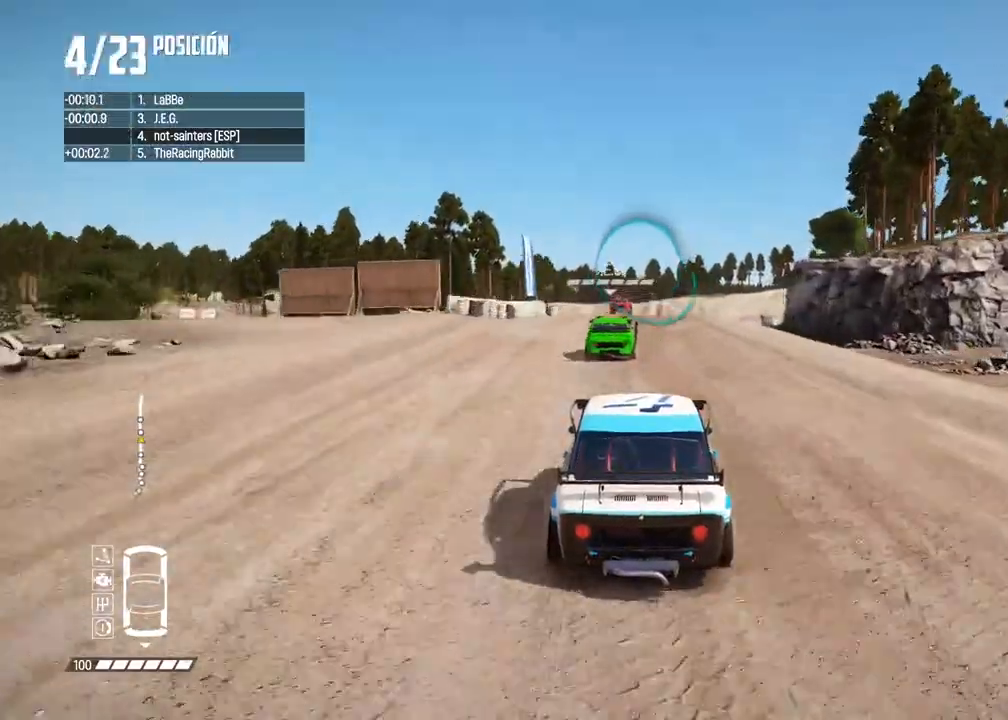
{"buttons": ["R2"], "left_stick": "right", "right_stick": "center", "events": [[417, "left_stick", "right"]]}
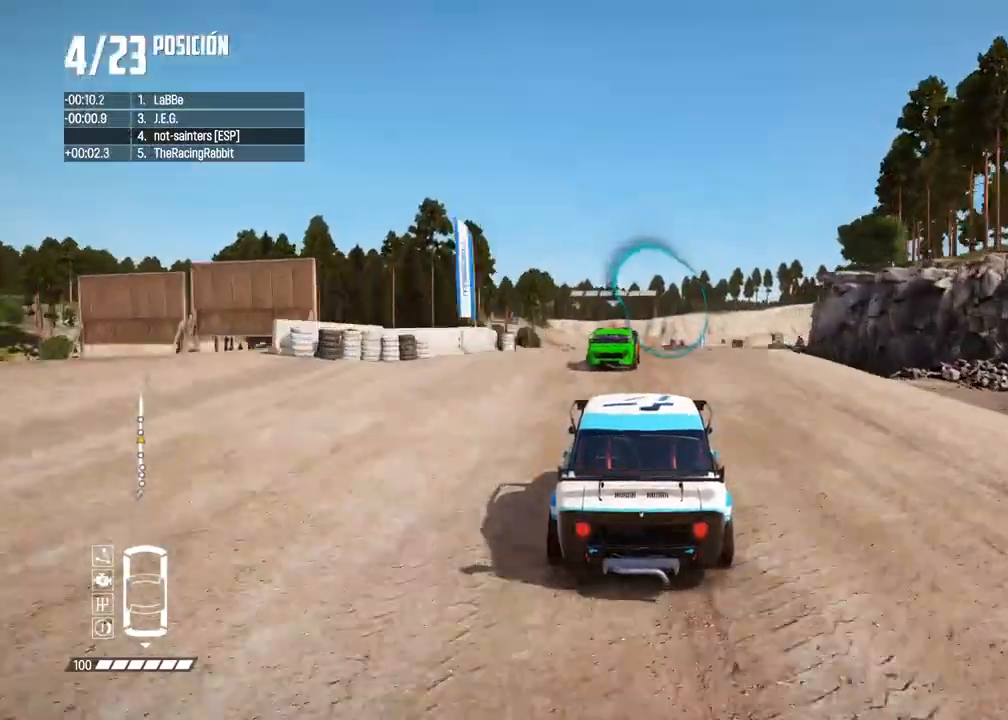
{"buttons": ["R2"], "left_stick": "center", "right_stick": "center", "events": [[17, "left_stick", "center"], [133, "left_stick", "right"], [233, "left_stick", "center"], [350, "left_stick", "right"], [450, "left_stick", "center"]]}
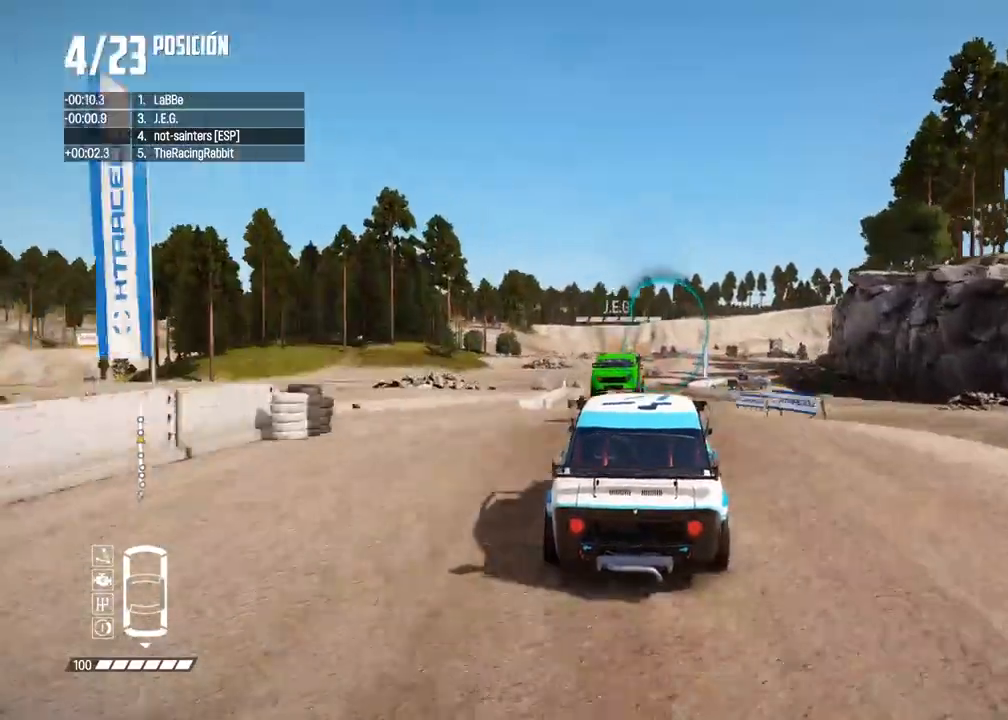
{"buttons": ["R2"], "left_stick": "center", "right_stick": "center", "events": []}
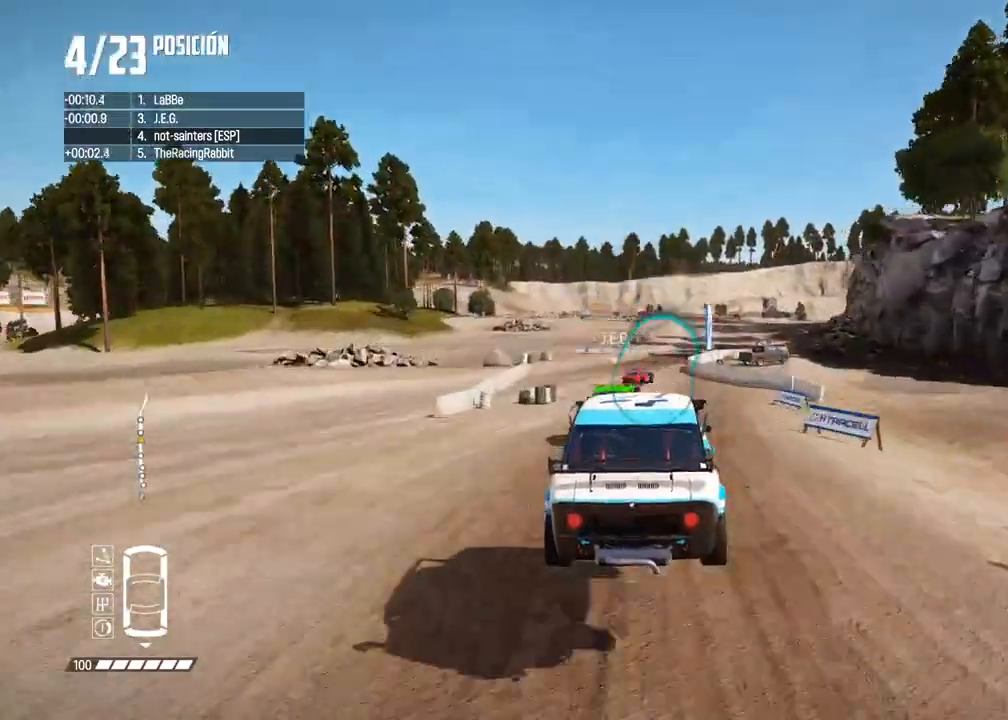
{"buttons": ["R2"], "left_stick": "center", "right_stick": "center", "events": []}
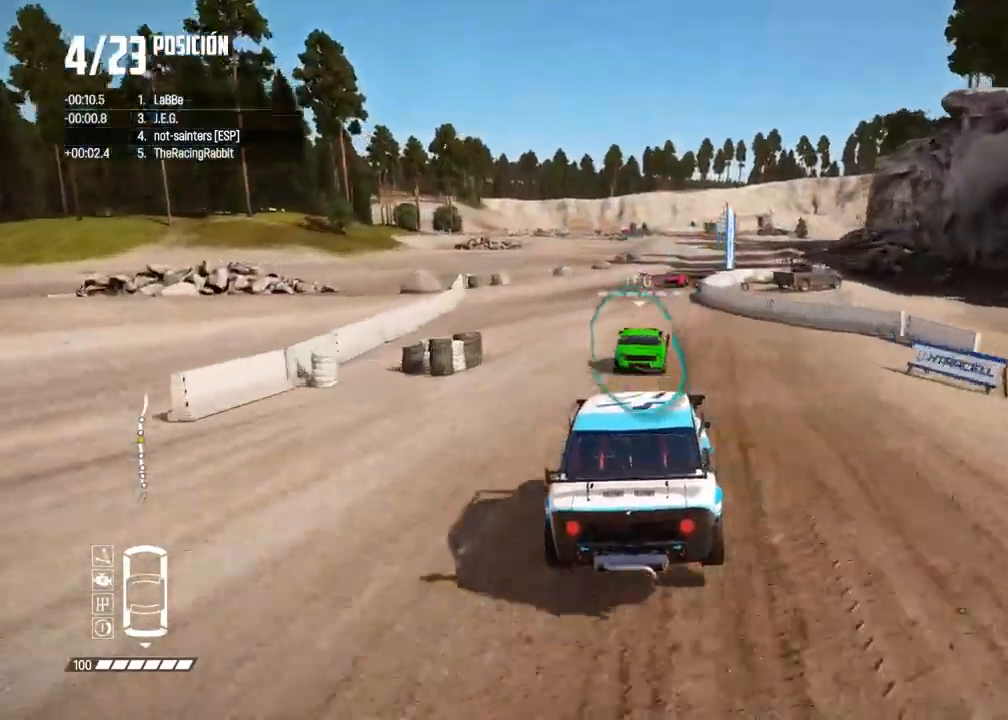
{"buttons": ["R2"], "left_stick": "right", "right_stick": "center", "events": [[167, "left_stick", "right"], [300, "left_stick", "center"], [417, "left_stick", "right"]]}
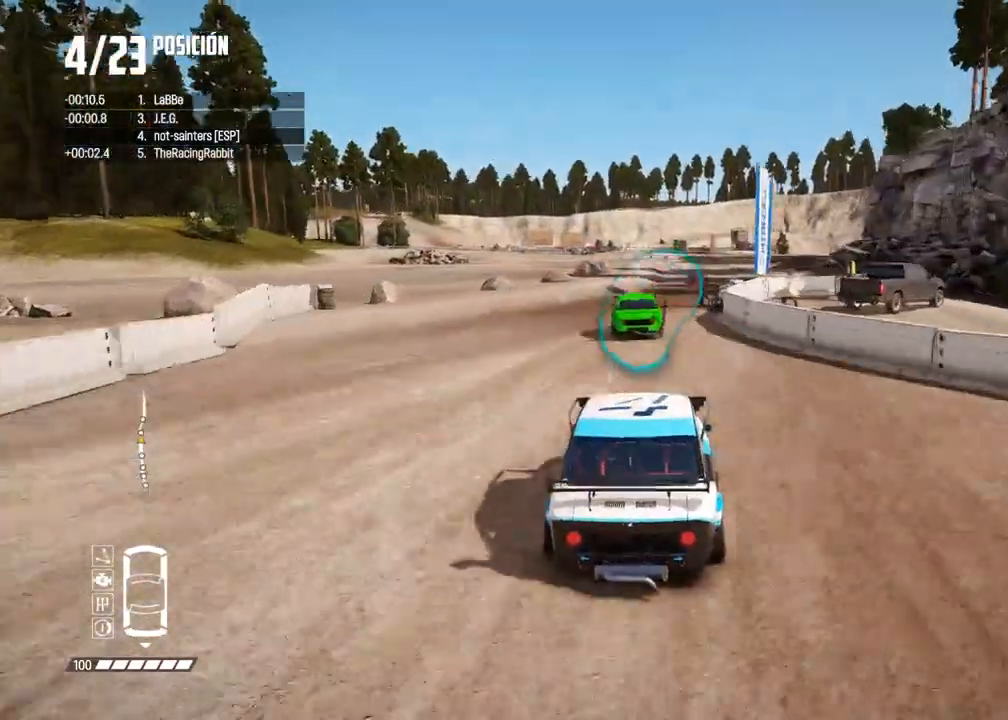
{"buttons": ["R2"], "left_stick": "center", "right_stick": "center", "events": [[17, "left_stick", "center"], [83, "left_stick", "left"], [183, "left_stick", "right"], [450, "left_stick", "center"]]}
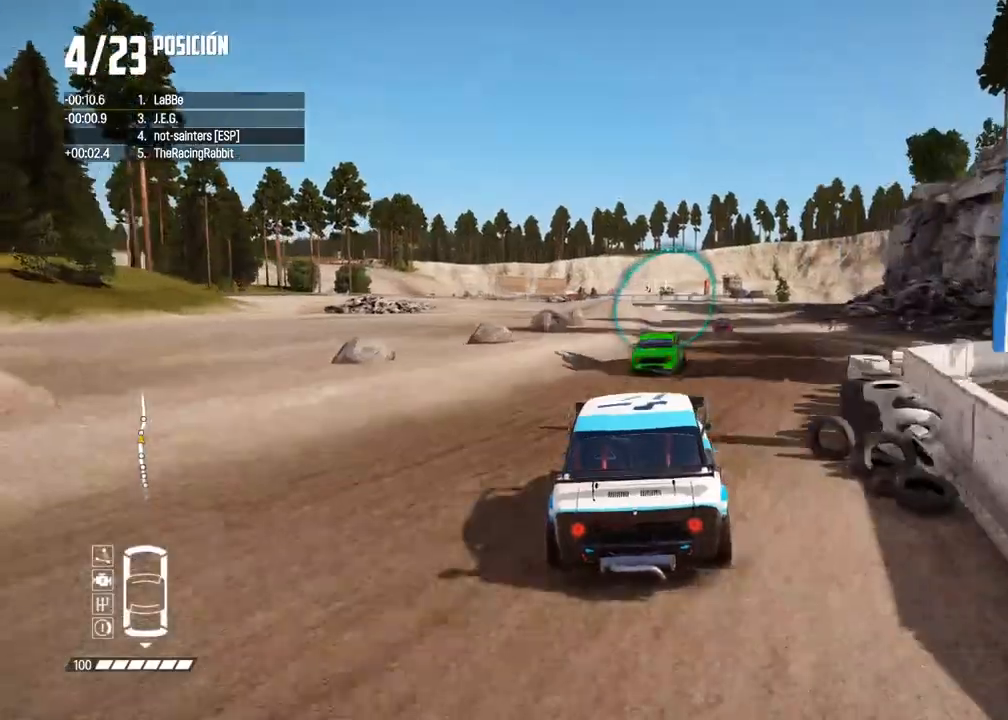
{"buttons": ["R2"], "left_stick": "center", "right_stick": "center", "events": [[50, "left_stick", "right"], [167, "left_stick", "center"], [200, "right_stick", "up"], [233, "R1", "down"], [267, "R1", "up"], [317, "right_stick", "center"]]}
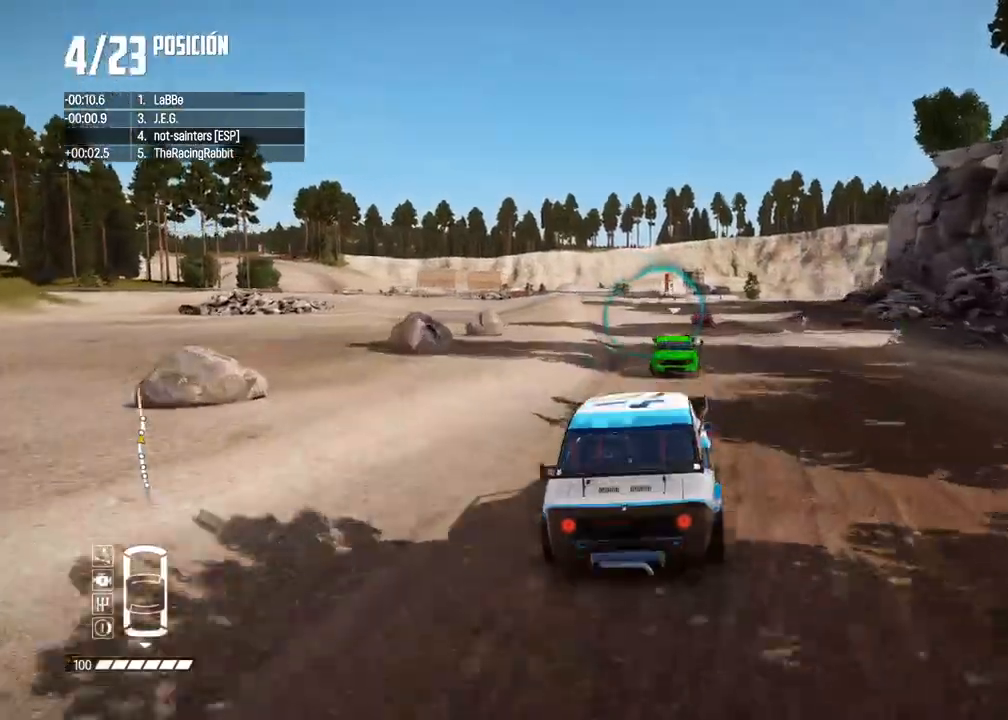
{"buttons": ["R2"], "left_stick": "center", "right_stick": "center", "events": []}
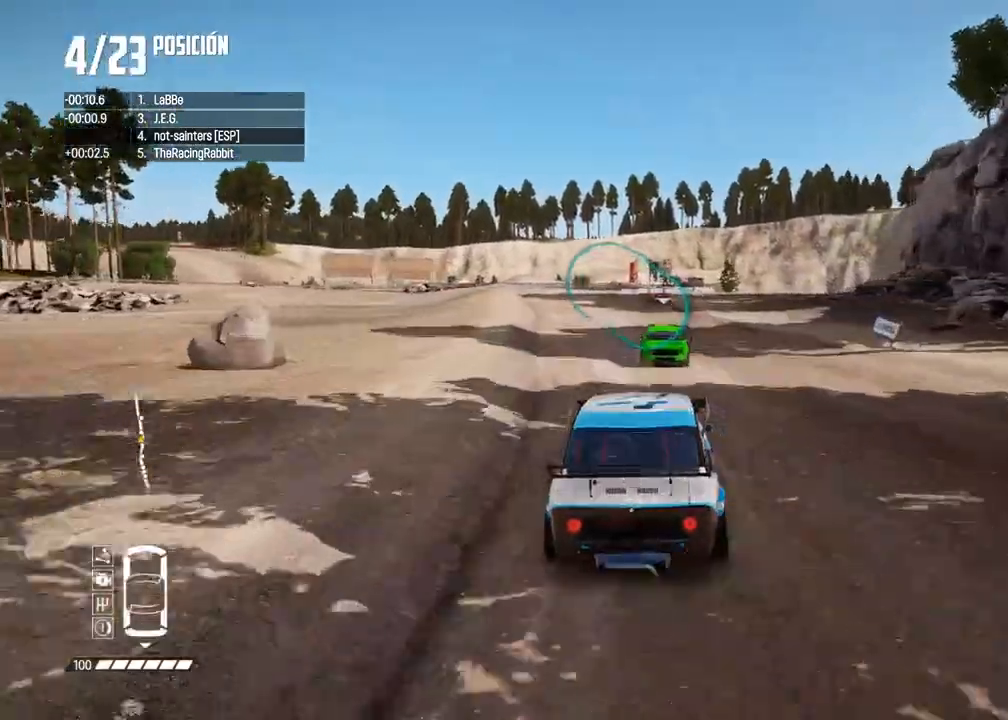
{"buttons": ["R2"], "left_stick": "center", "right_stick": "center", "events": [[283, "left_stick", "left"], [450, "left_stick", "center"]]}
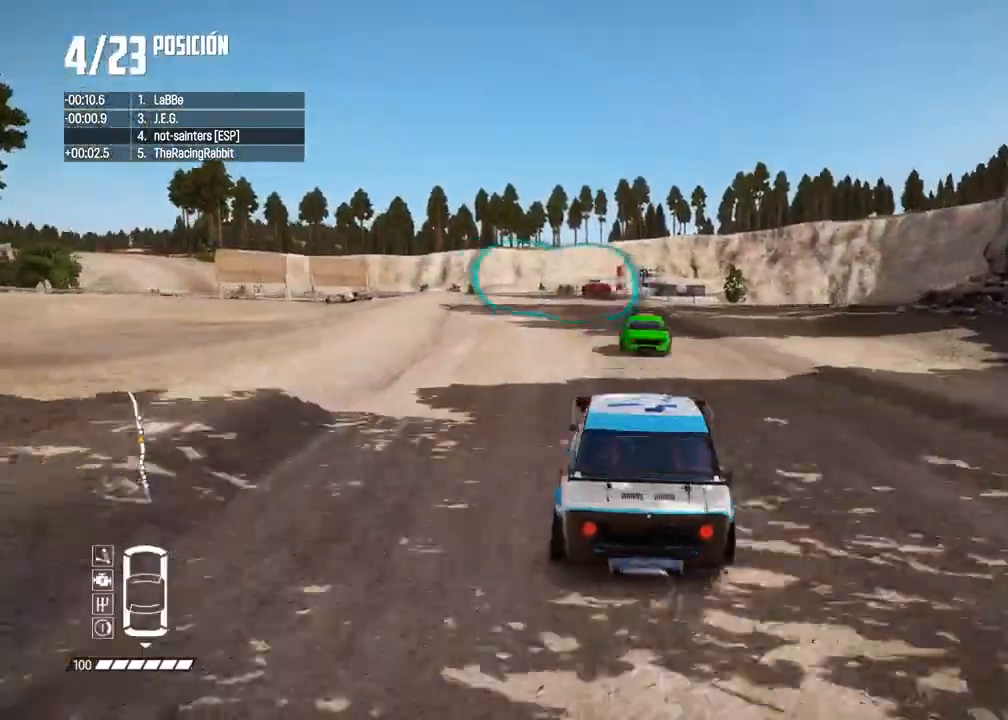
{"buttons": ["R2"], "left_stick": "left", "right_stick": "center", "events": [[50, "left_stick", "left"], [250, "left_stick", "center"], [367, "left_stick", "left"]]}
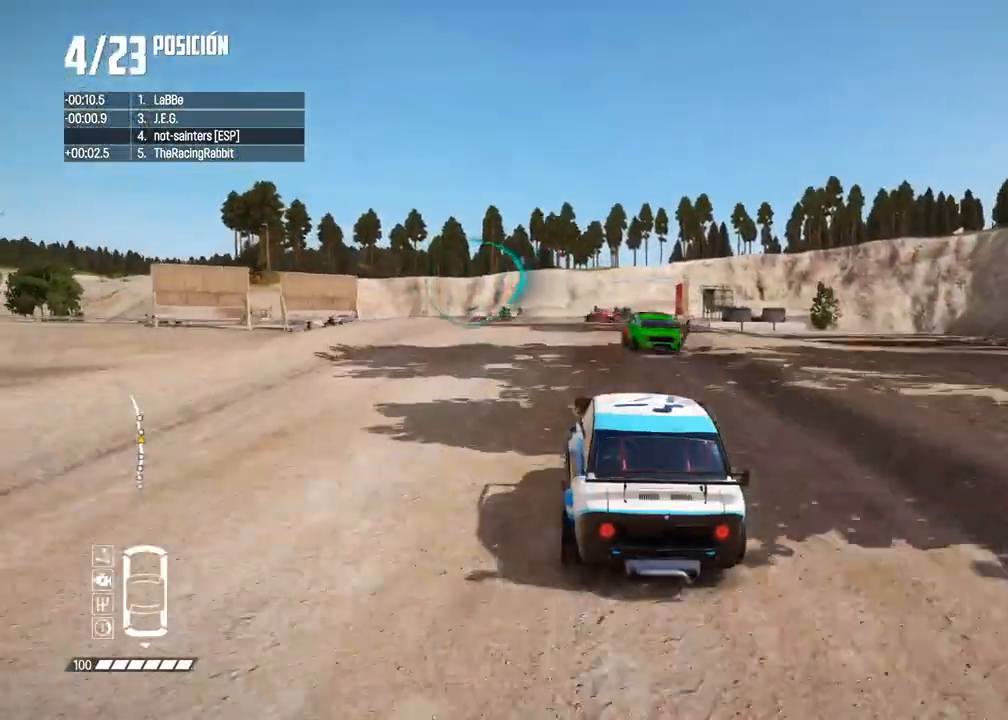
{"buttons": [], "left_stick": "left", "right_stick": "center", "events": [[33, "R2", "up"], [167, "left_stick", "center"], [233, "R2", "down"], [250, "left_stick", "left"], [317, "R2", "up"], [400, "left_stick", "center"], [467, "left_stick", "left"]]}
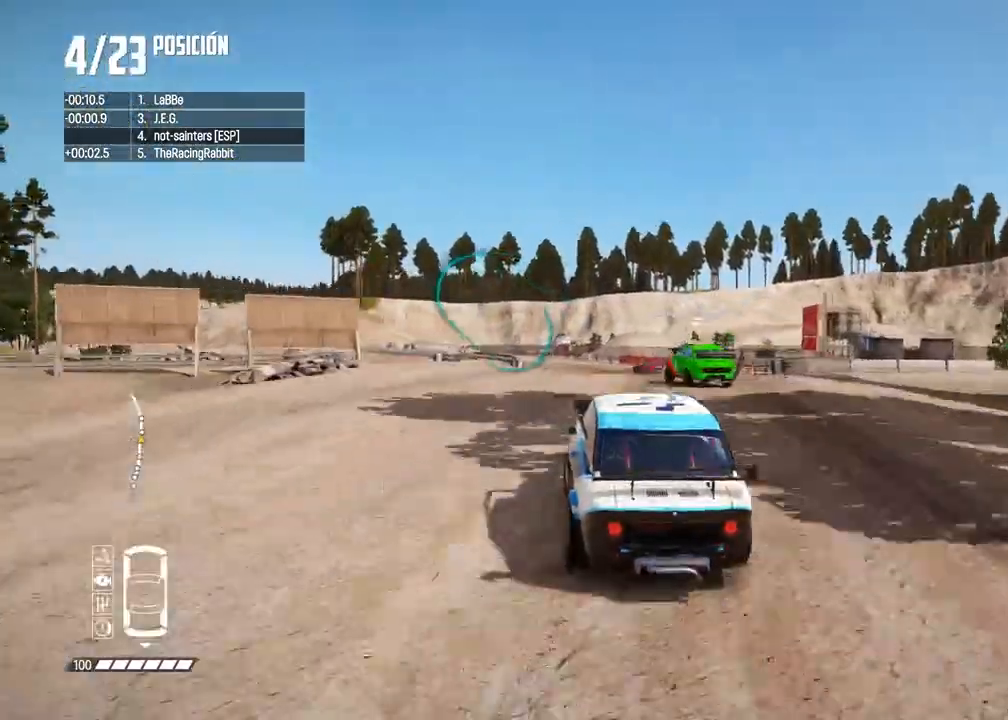
{"buttons": ["R2"], "left_stick": "center", "right_stick": "center"}
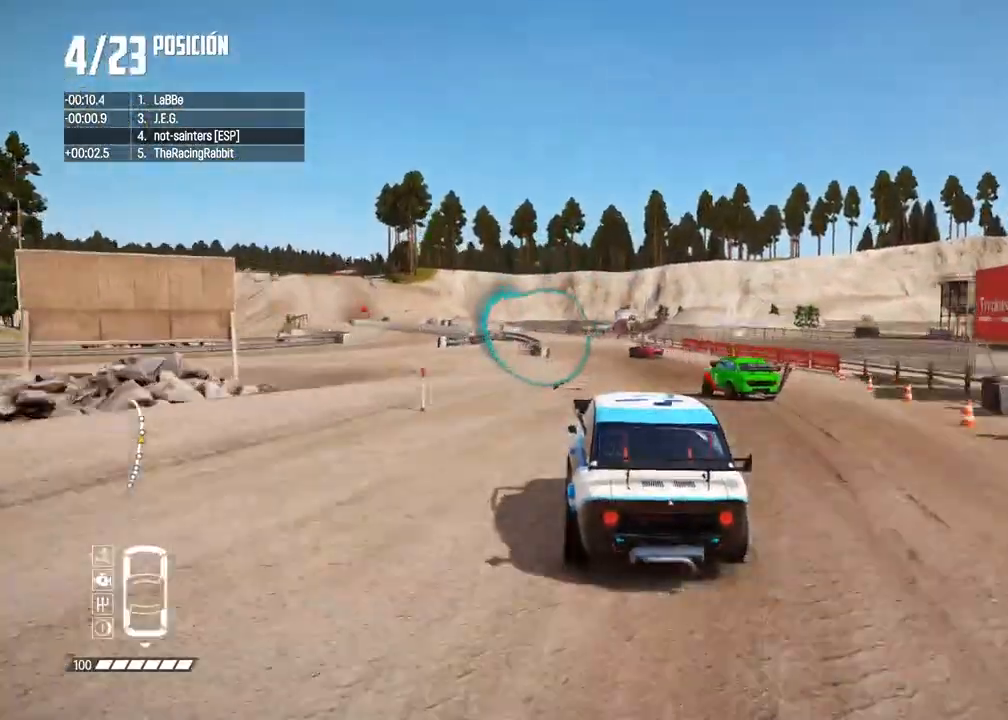
{"buttons": [], "left_stick": "left", "right_stick": "center", "events": [[133, "left_stick", "left"], [267, "left_stick", "center"], [450, "left_stick", "left"], [500, "R2", "up"]]}
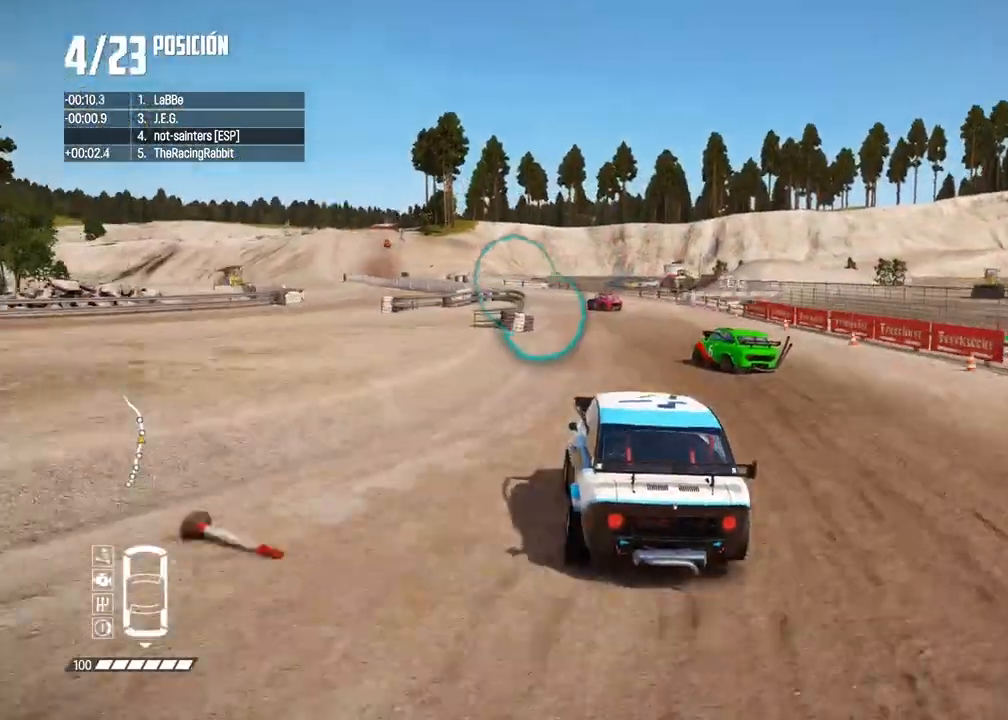
{"buttons": ["R2"], "left_stick": "left", "right_stick": "center", "events": [[67, "R2", "down"], [167, "left_stick", "center"], [283, "left_stick", "left"], [433, "left_stick", "center"], [500, "left_stick", "left"]]}
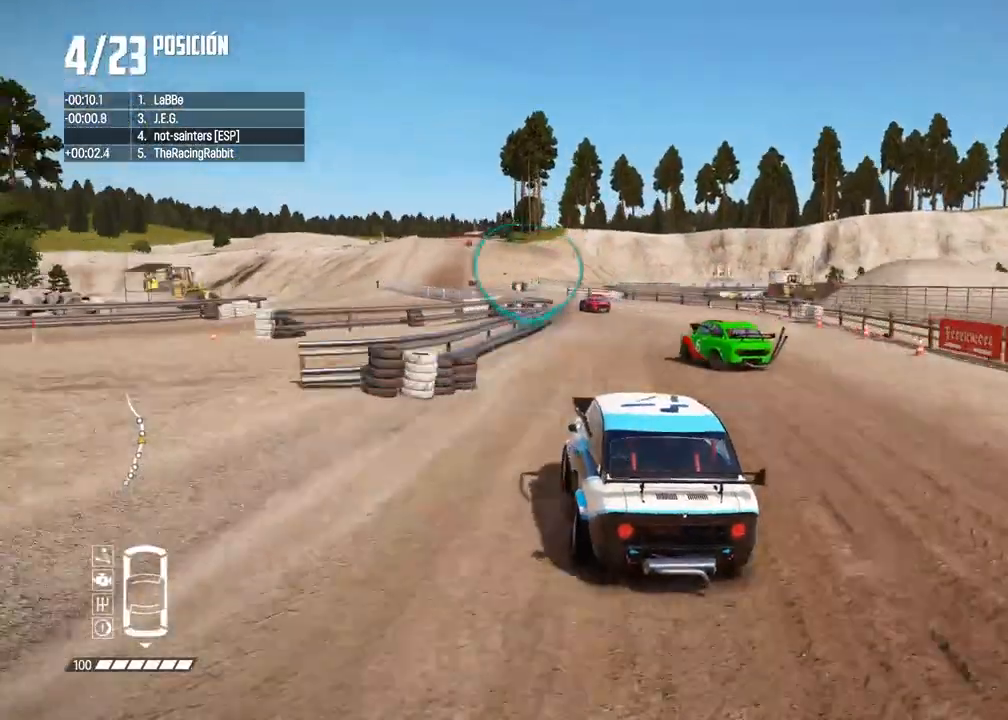
{"buttons": ["R2"], "left_stick": "center", "right_stick": "center", "events": [[117, "left_stick", "center"]]}
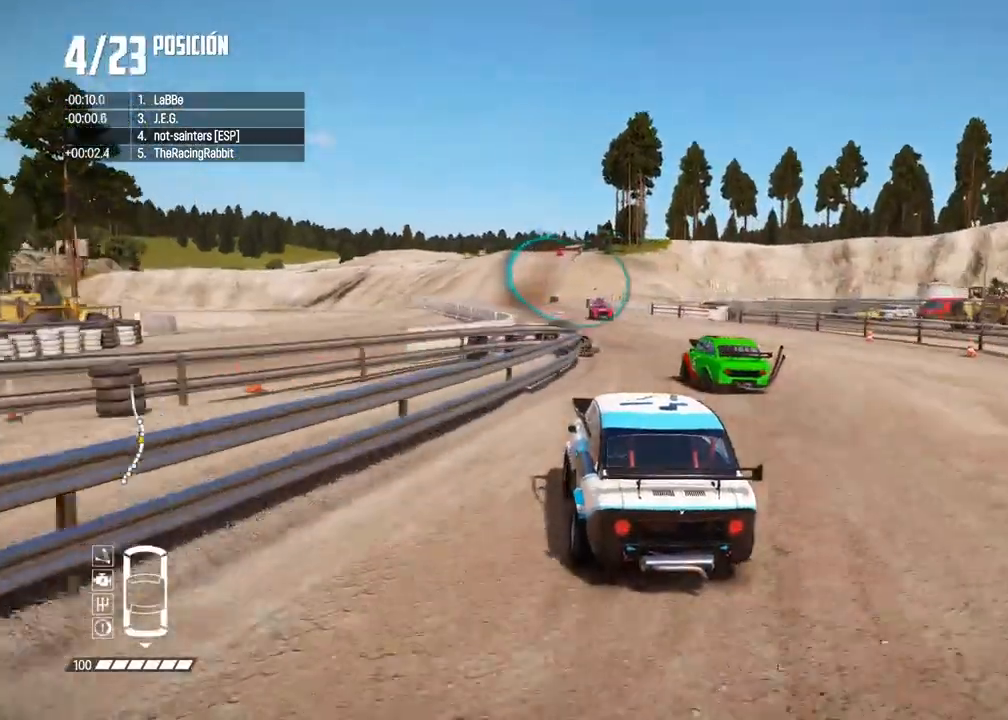
{"buttons": ["R2"], "left_stick": "left", "right_stick": "center", "events": [[117, "left_stick", "right"], [200, "left_stick", "center"], [250, "left_stick", "left"], [400, "left_stick", "center"], [483, "left_stick", "left"]]}
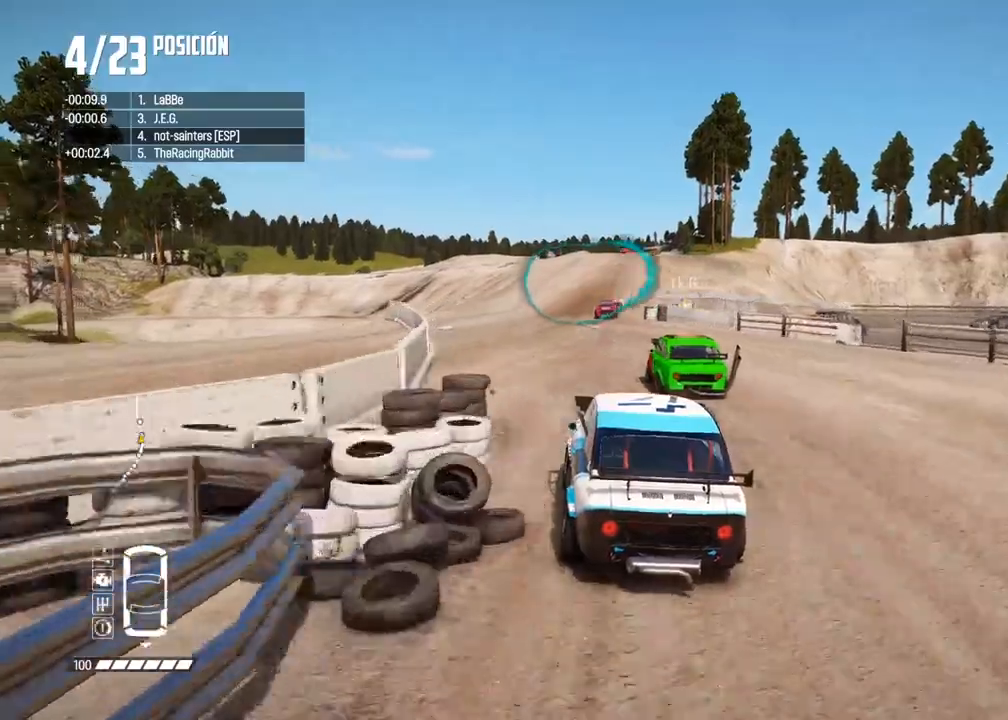
{"buttons": ["R2"], "left_stick": "right", "right_stick": "center", "events": [[150, "left_stick", "center"], [467, "left_stick", "right"]]}
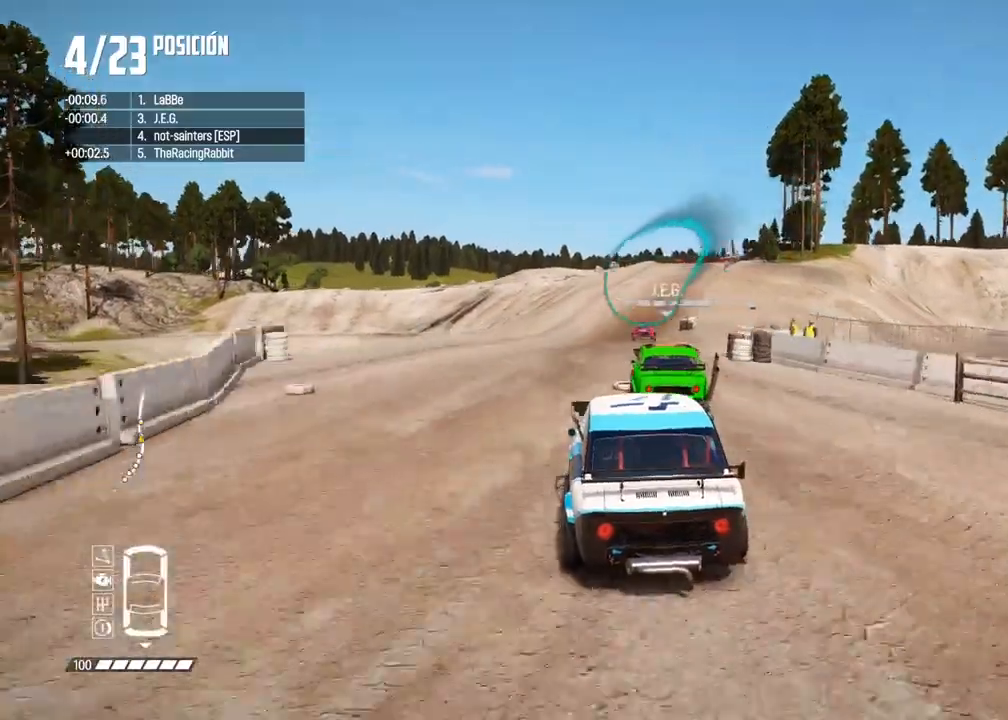
{"buttons": [], "left_stick": "center", "right_stick": "center", "events": [[117, "R2", "up"], [150, "left_stick", "center"], [233, "R2", "down"], [250, "left_stick", "right"], [350, "left_stick", "center"], [467, "R2", "up"]]}
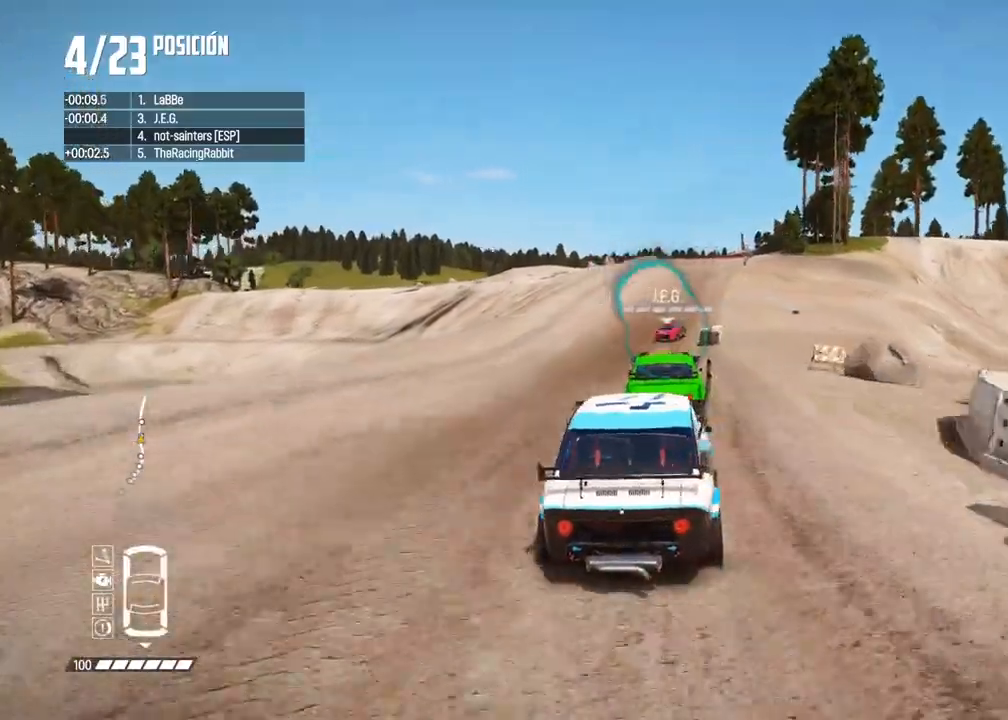
{"buttons": ["R2"], "left_stick": "center", "right_stick": "center", "events": [[83, "R2", "down"], [150, "left_stick", "right"], [350, "R2", "up"], [383, "left_stick", "center"], [433, "R2", "down"]]}
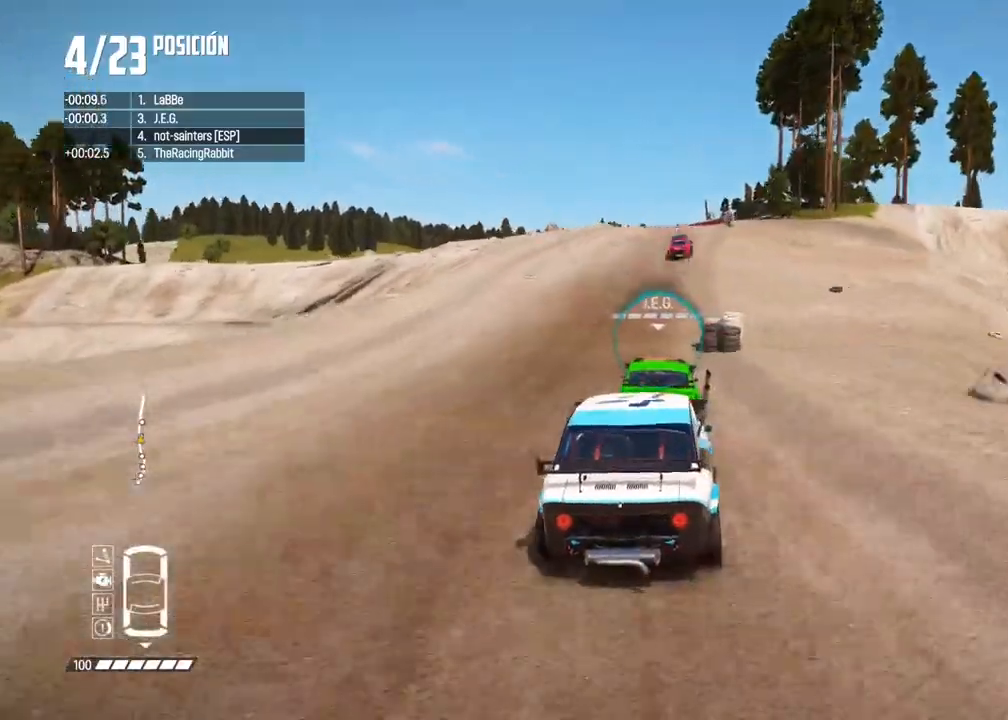
{"buttons": [], "left_stick": "right", "right_stick": "center", "events": [[233, "R2", "up"], [233, "left_stick", "right"], [350, "left_stick", "center"], [483, "left_stick", "right"]]}
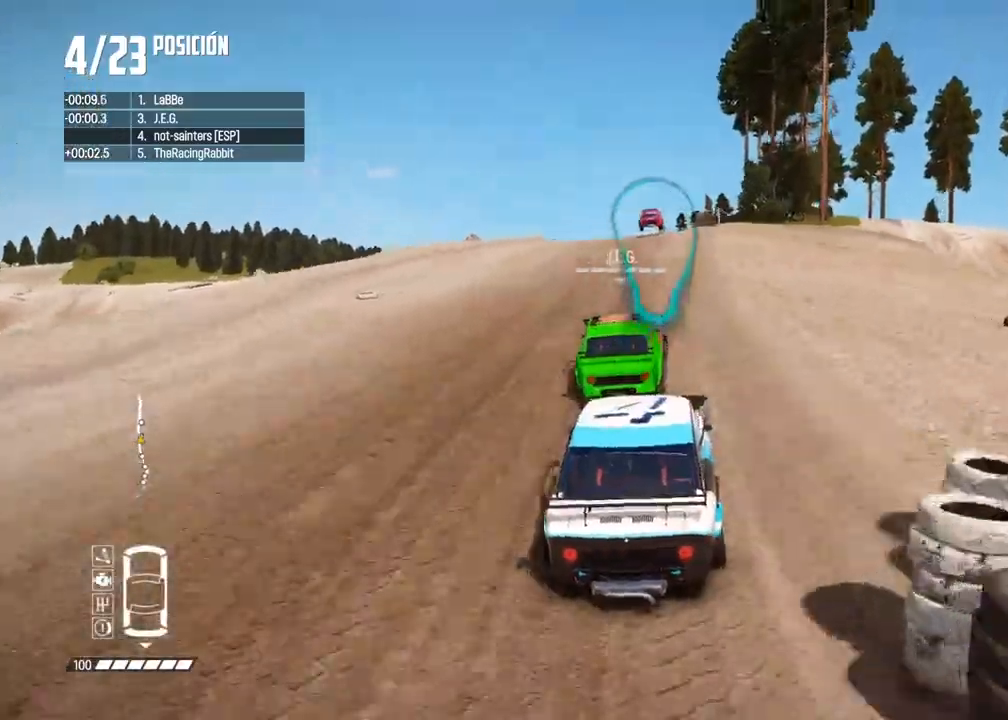
{"buttons": [], "left_stick": "center", "right_stick": "center", "events": [[100, "left_stick", "center"], [150, "R2", "down"], [150, "right_stick", "up"], [183, "X", "down"], [300, "R2", "up"], [300, "X", "up"], [333, "right_stick", "center"]]}
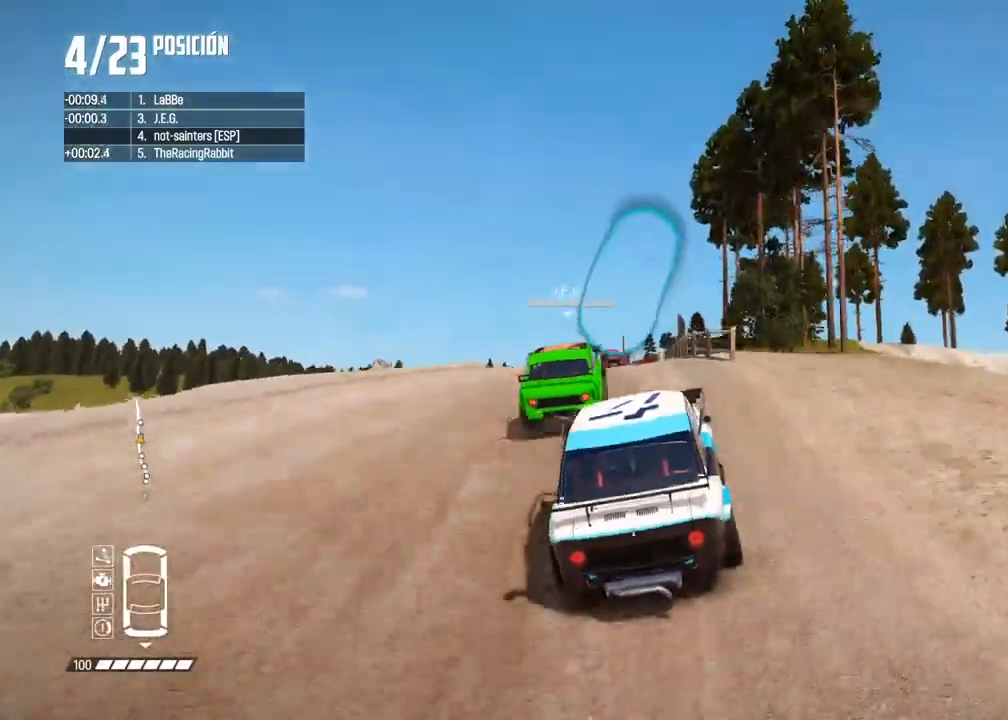
{"buttons": [], "left_stick": "left", "right_stick": "center", "events": [[83, "left_stick", "left"], [283, "left_stick", "center"], [383, "left_stick", "left"]]}
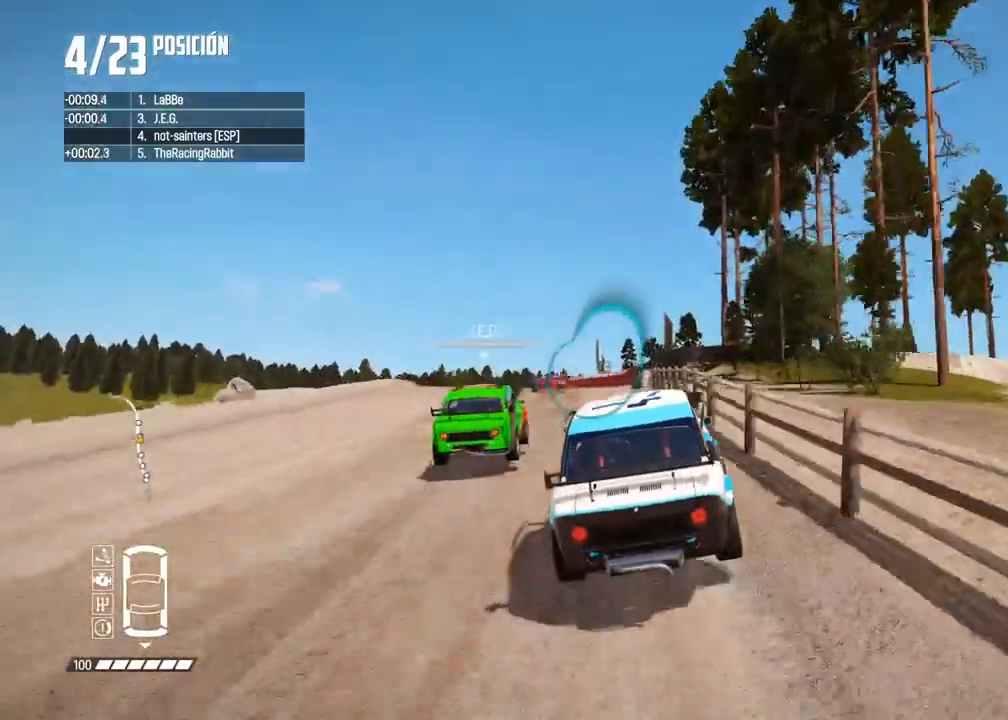
{"buttons": [], "left_stick": "left", "right_stick": "center", "events": [[67, "left_stick", "center"], [117, "left_stick", "left"], [317, "R2", "down"], [400, "R2", "up"], [433, "left_stick", "center"], [483, "left_stick", "left"]]}
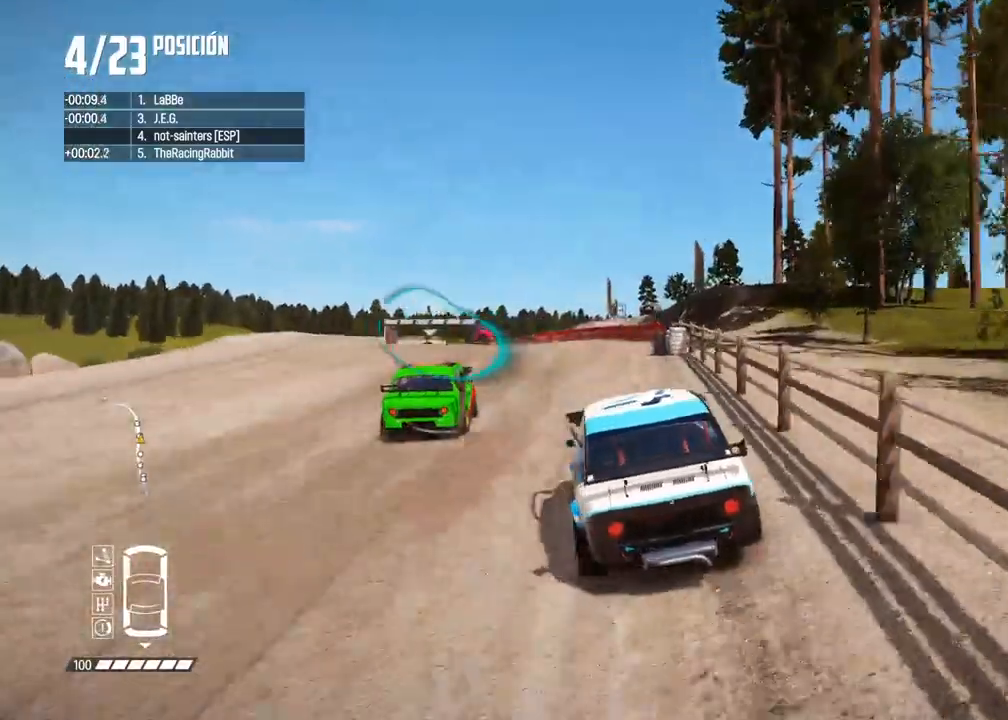
{"buttons": ["R2"], "left_stick": "right", "right_stick": "center"}
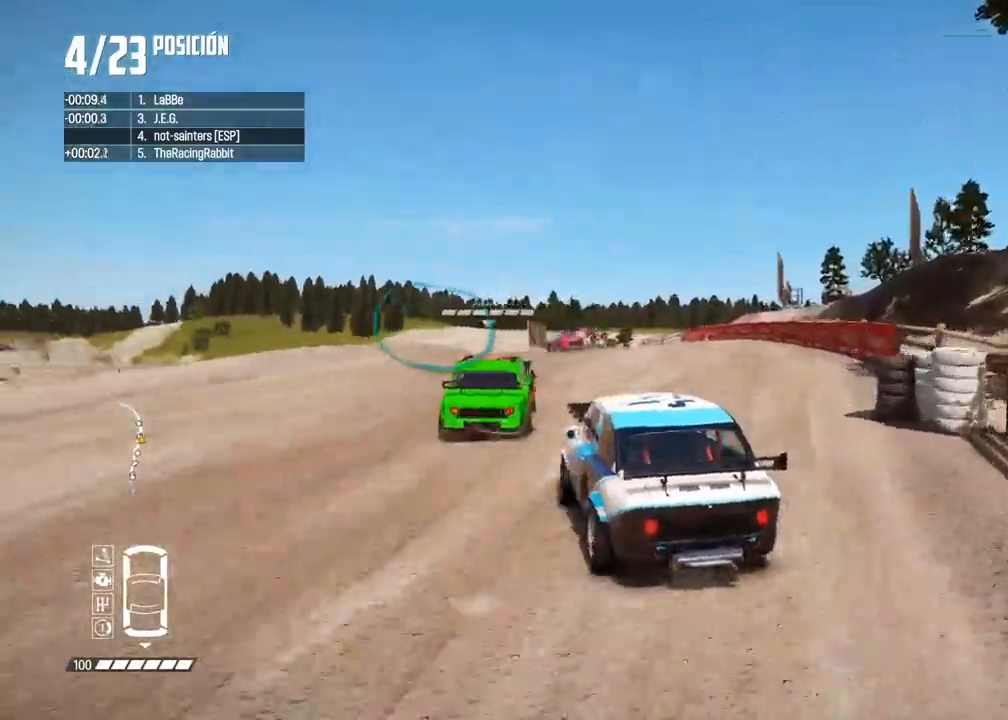
{"buttons": [], "left_stick": "left", "right_stick": "center", "events": [[17, "R2", "up"], [50, "L2", "down"], [50, "left_stick", "left"], [167, "L2", "up"], [167, "X", "down"], [250, "X", "up"], [300, "R2", "down"], [400, "R2", "up"]]}
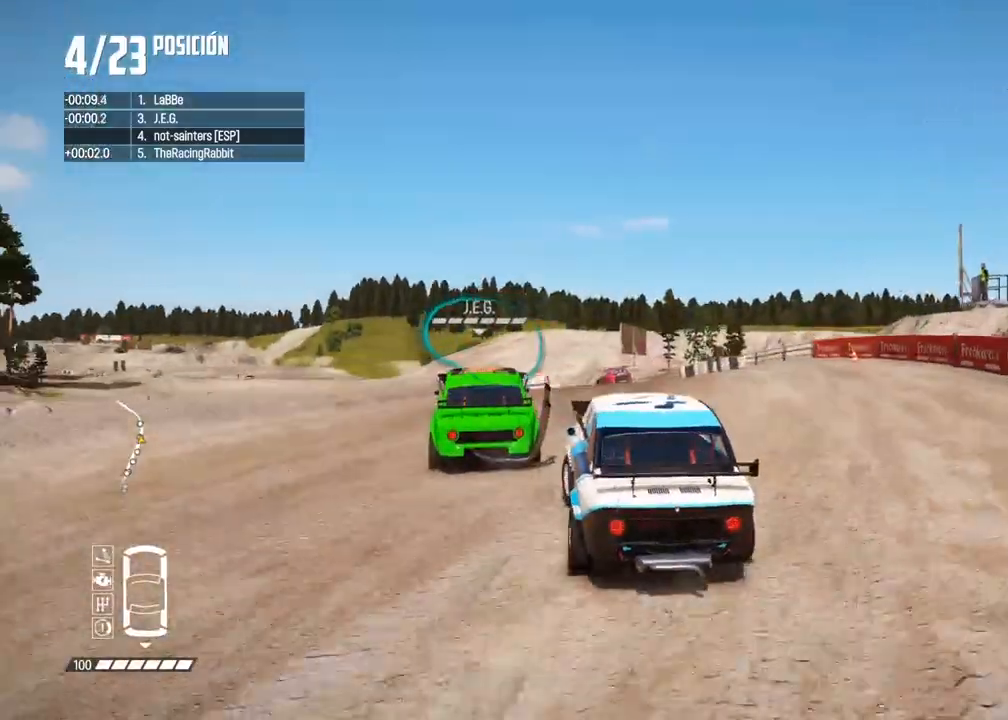
{"buttons": [], "left_stick": "left", "right_stick": "center", "events": [[217, "R2", "down"], [450, "R2", "up"]]}